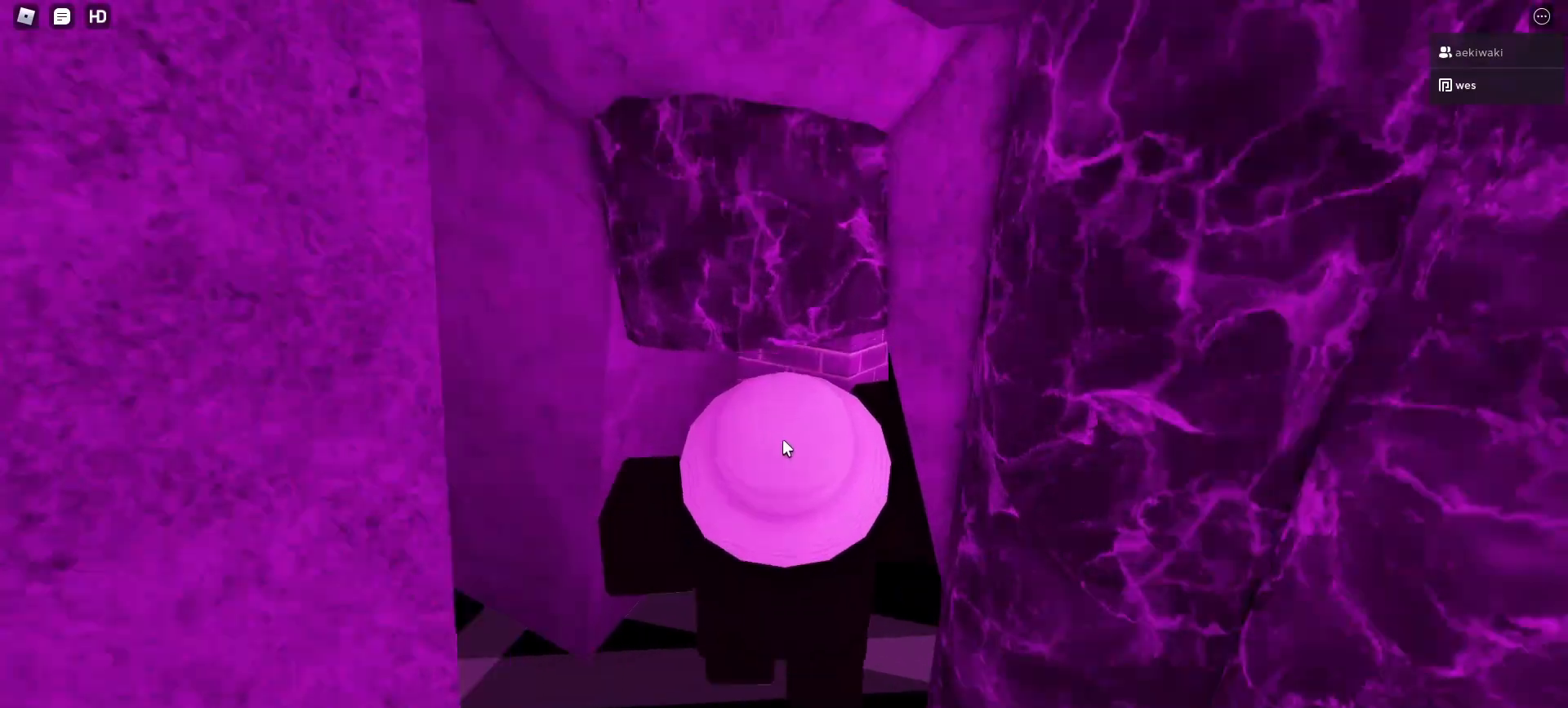
Gameplay with keyboard and mouse; each line is a JSON object with the keys and mouse buttons held at the frame after it. "events" lists presses ("down") and releases ("up") of "1", "2", "3", "4", "5", "a", "alt", "c", "caps_lock", "ctrl", "d", "e", "f", "g", "q", "r", "s", "shift", "space", "t", "tab", "v", "w", "x", "z", "mouse_left", "mouse_wheel" and "mouse_right" between this image and that frame as [ms after this image, input, new state], when the widget could be followed in between. "mouse_left", "mouse_wheel", "mouse_right" = the "left", "wheel", "right" buttons of the "mouse" list. No other keys are recorded. "wheel" means that the mouse wheel is clicked or scrolled. Not read: mouse_move.
{"keys": [], "mouse": ["right"], "events": [[100, "mouse_wheel", "up"]]}
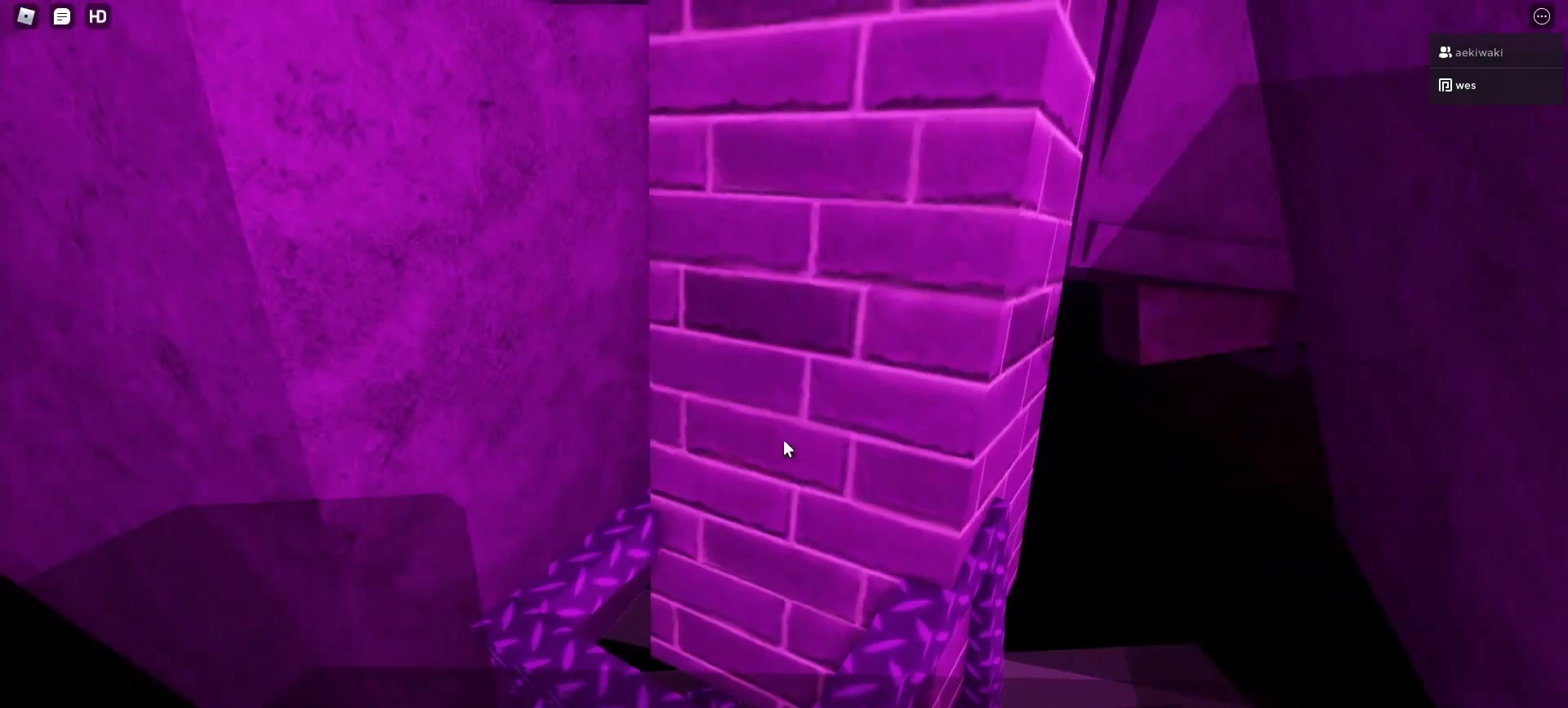
{"keys": [], "mouse": ["right"], "events": []}
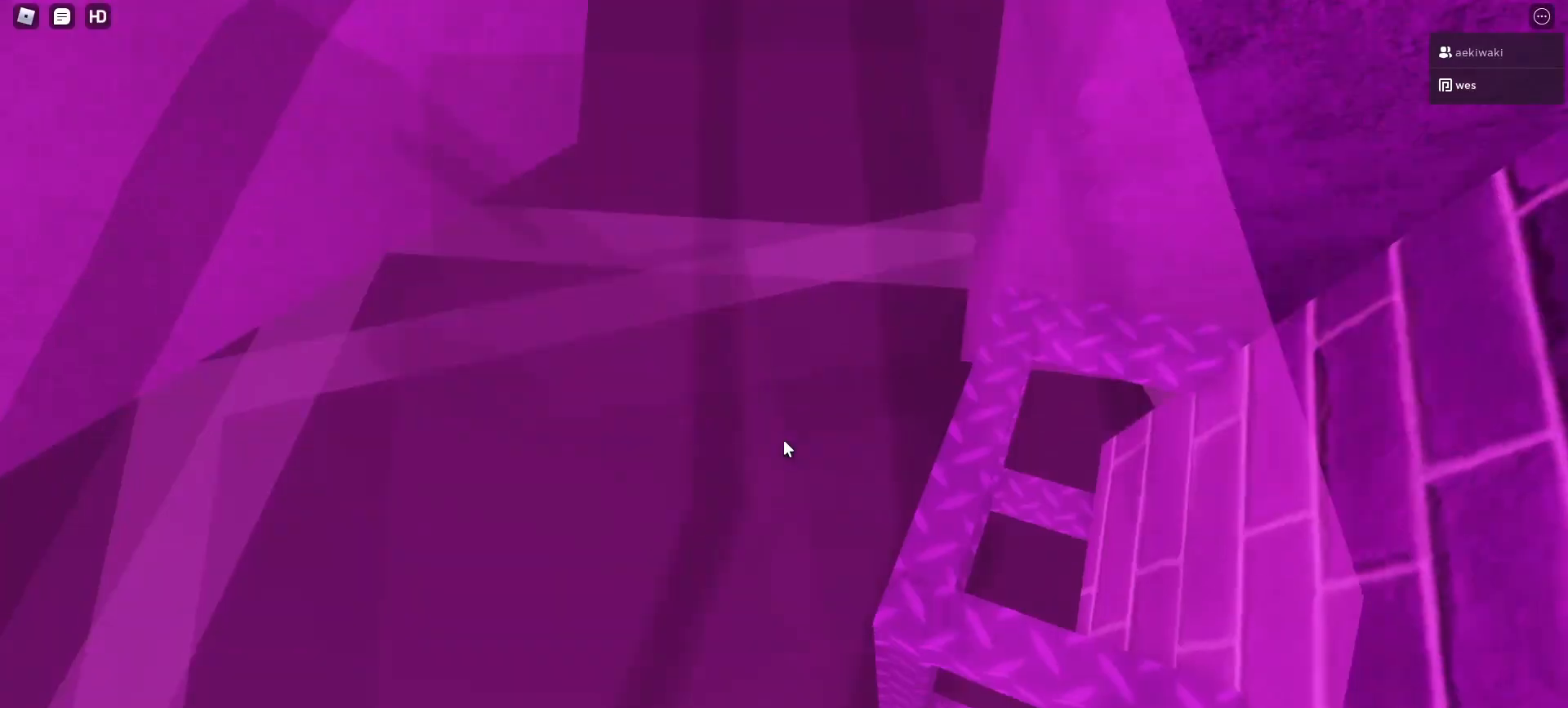
{"keys": [], "mouse": ["right"], "events": []}
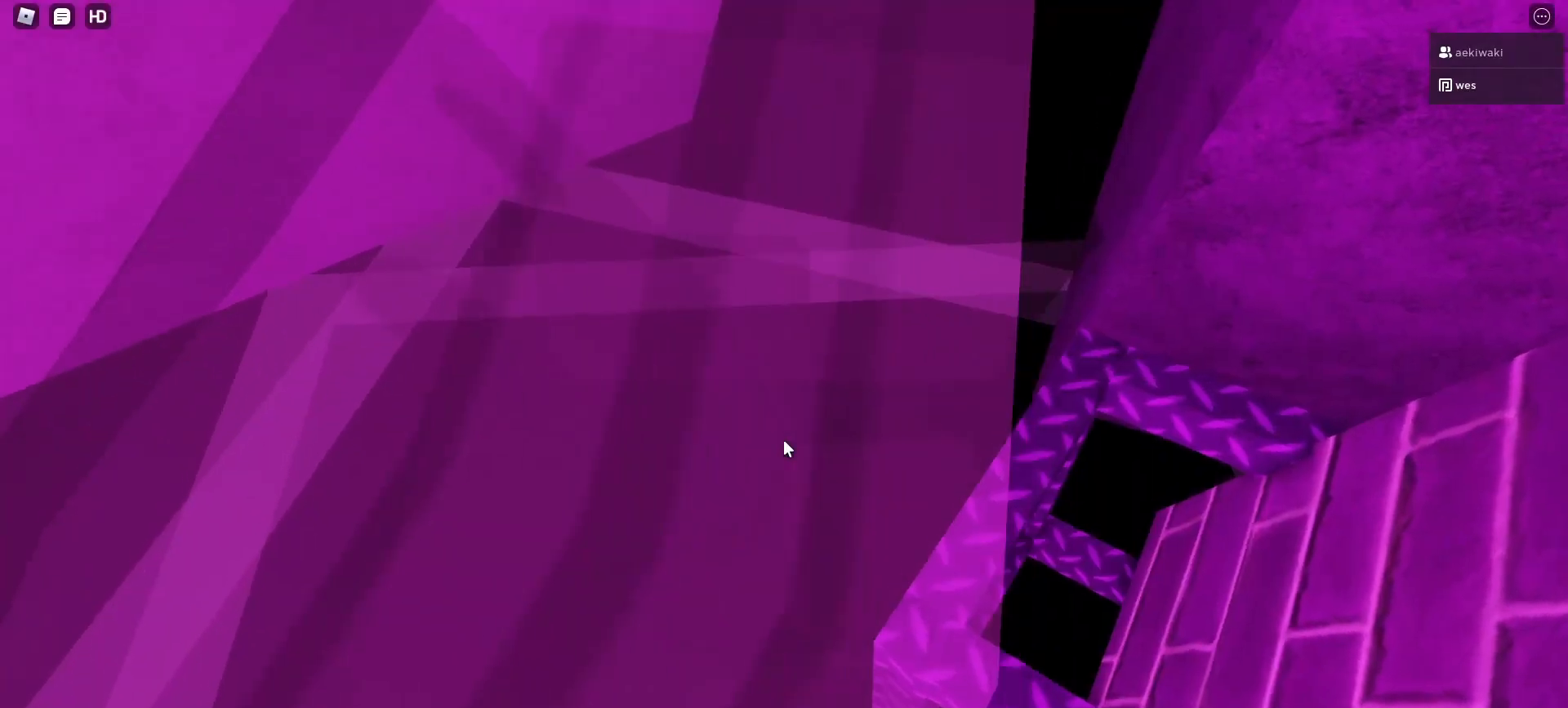
{"keys": ["a", "space"], "mouse": ["right"], "events": [[367, "a", "down"], [467, "space", "down"]]}
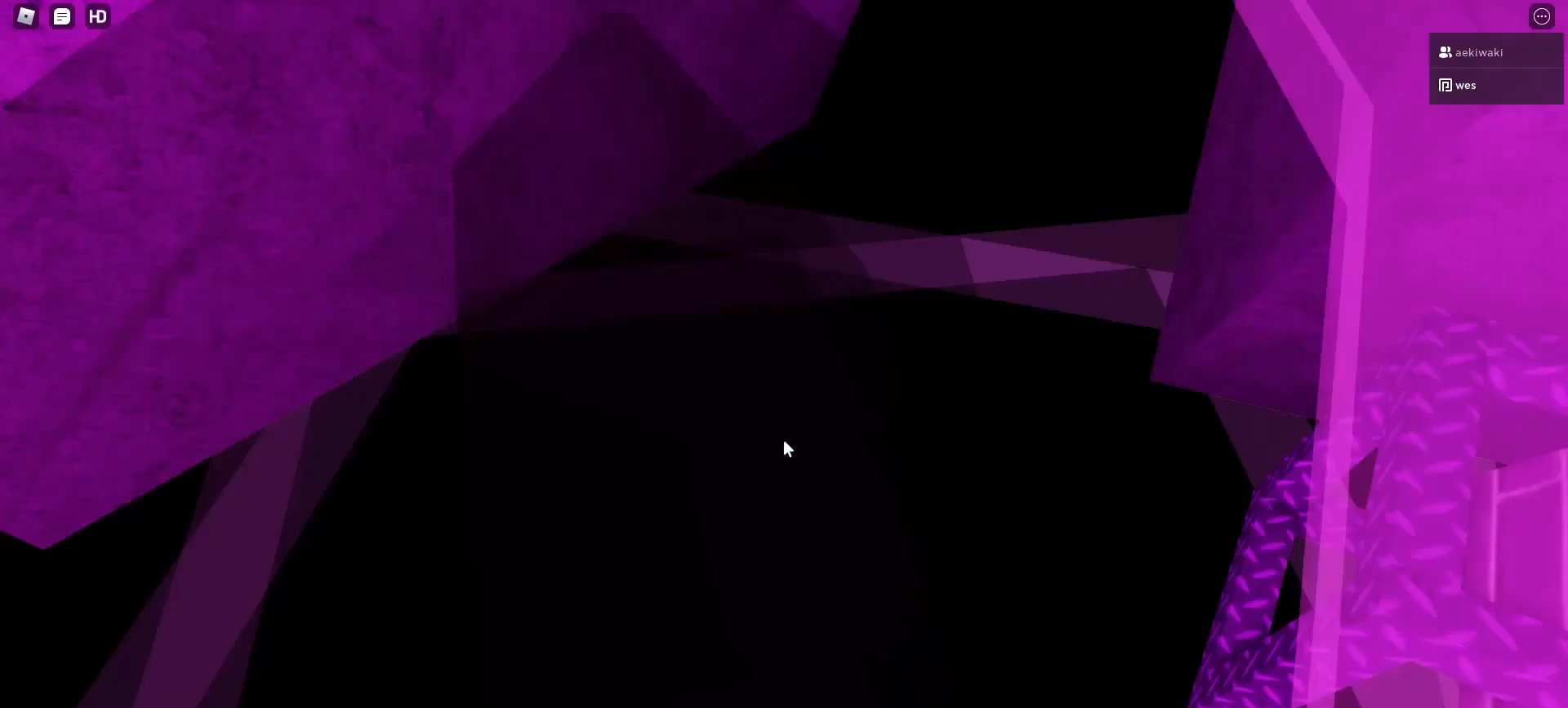
{"keys": ["a", "w"], "mouse": ["right"], "events": [[67, "w", "down"], [100, "space", "up"]]}
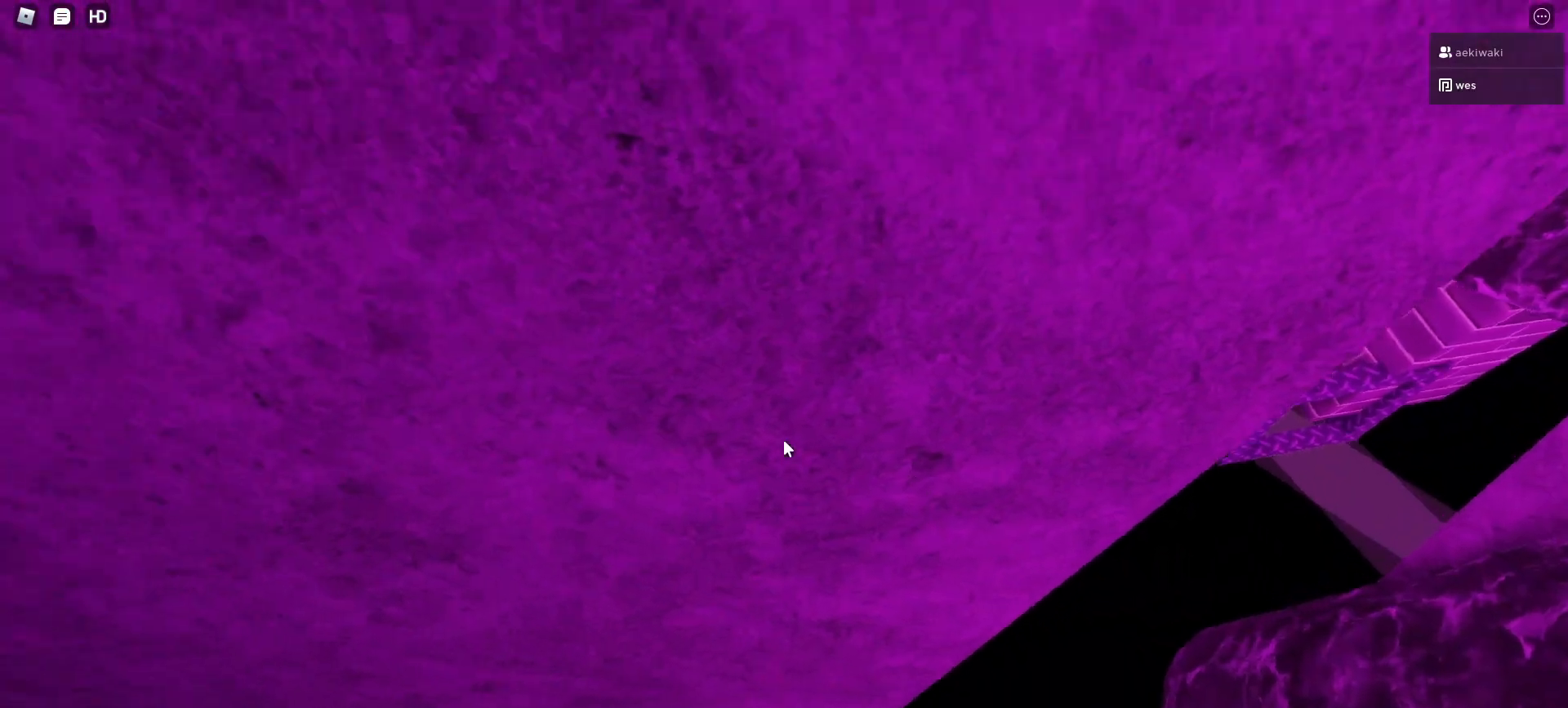
{"keys": ["a"], "mouse": ["left"], "events": [[67, "mouse_right", "up"], [67, "w", "up"], [500, "mouse_left", "down"]]}
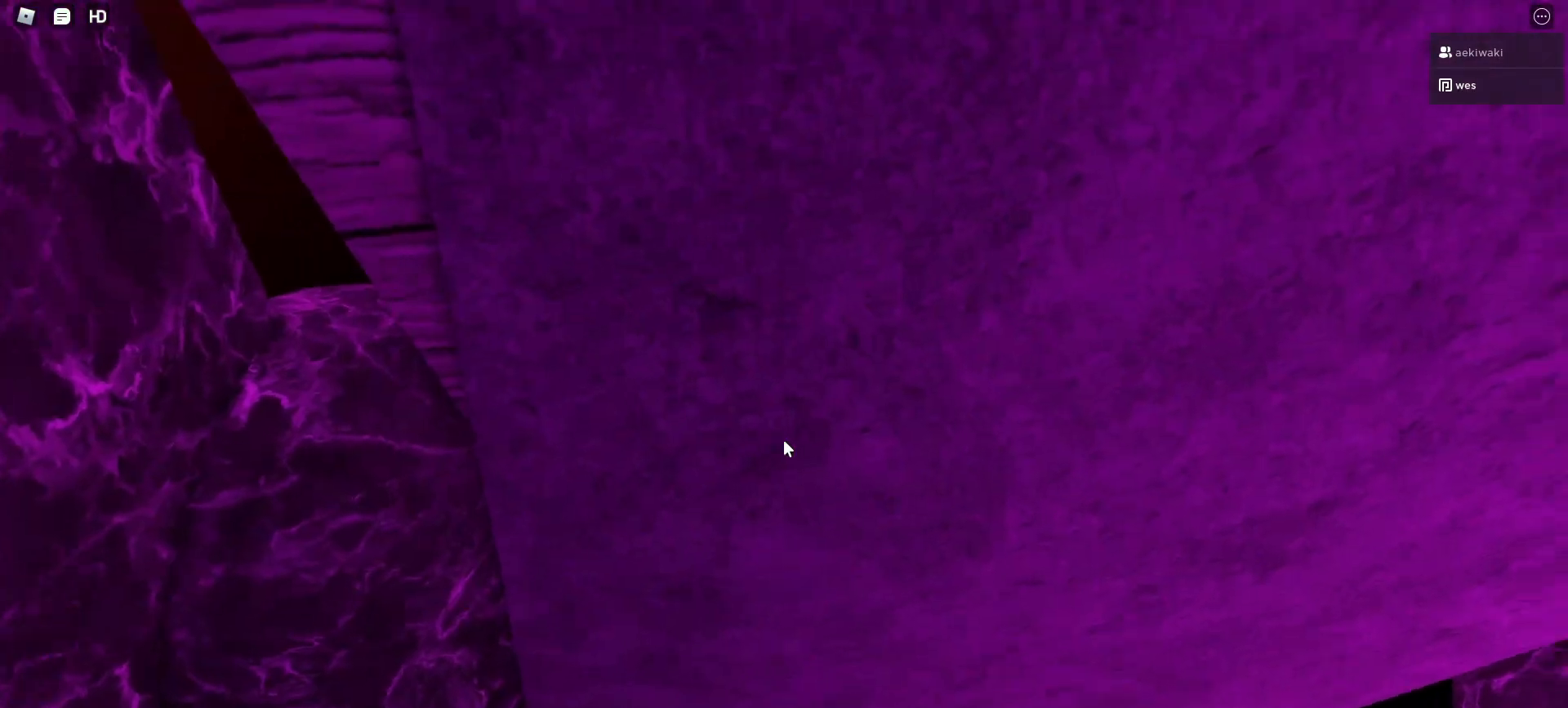
{"keys": ["a"], "mouse": ["left"], "events": []}
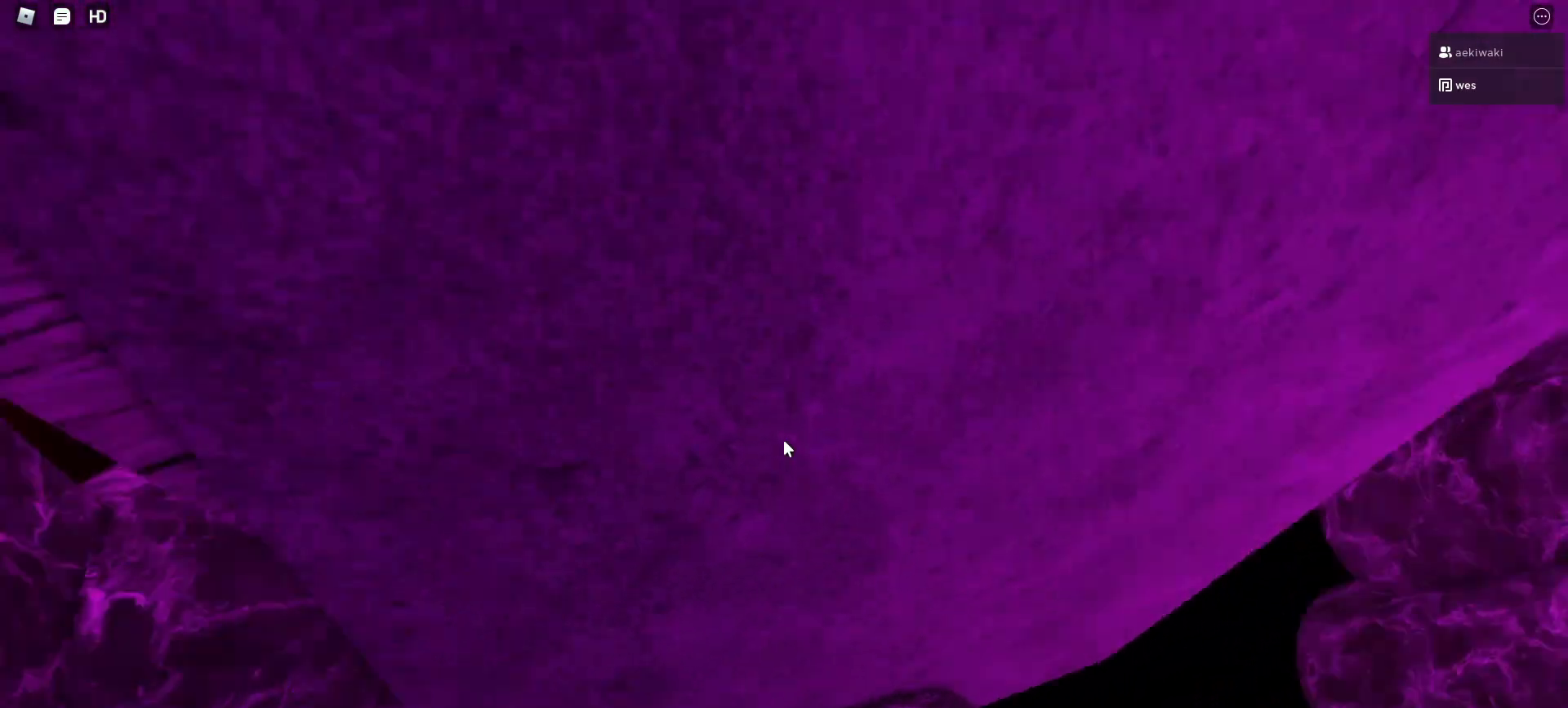
{"keys": ["a", "space"], "mouse": ["left"], "events": [[300, "space", "down"]]}
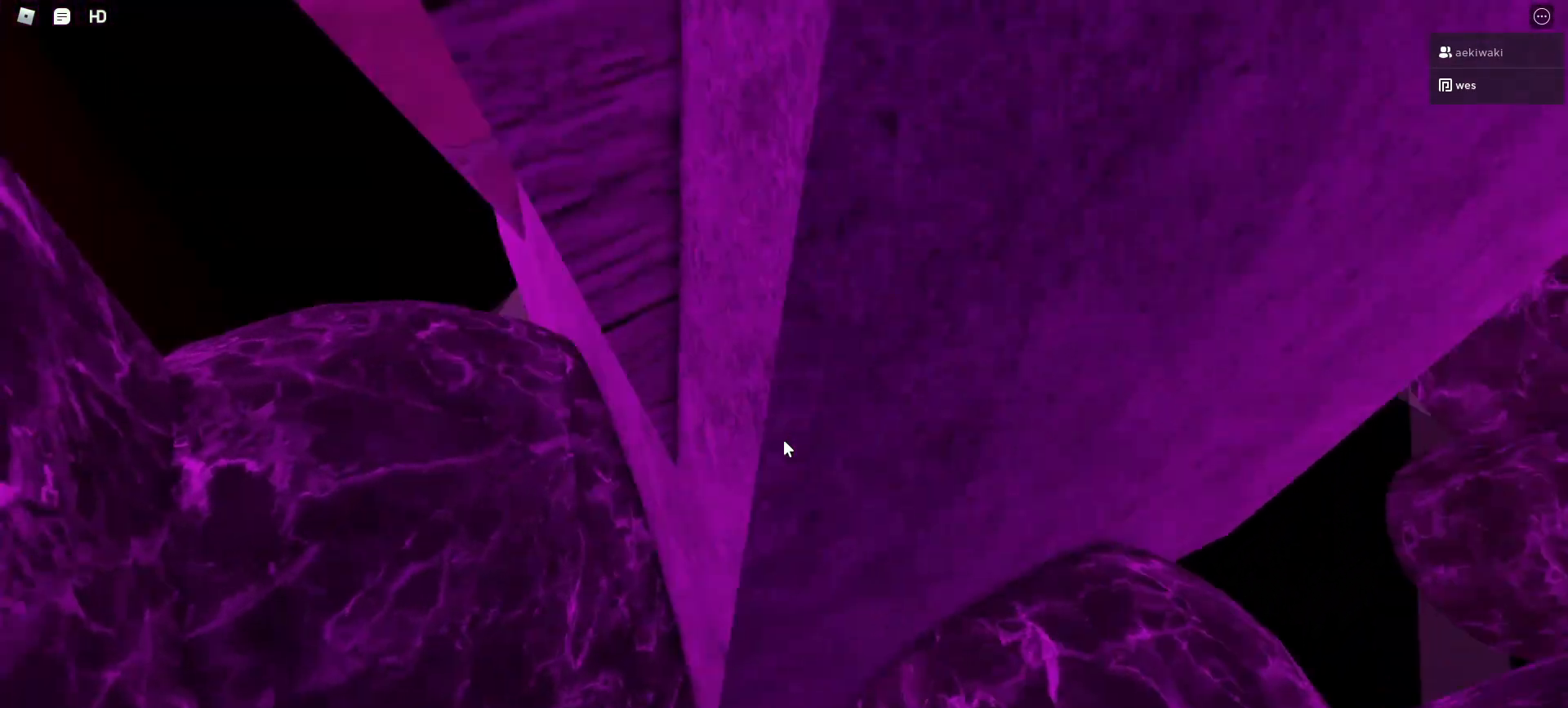
{"keys": ["a"], "mouse": ["left"], "events": [[267, "space", "up"]]}
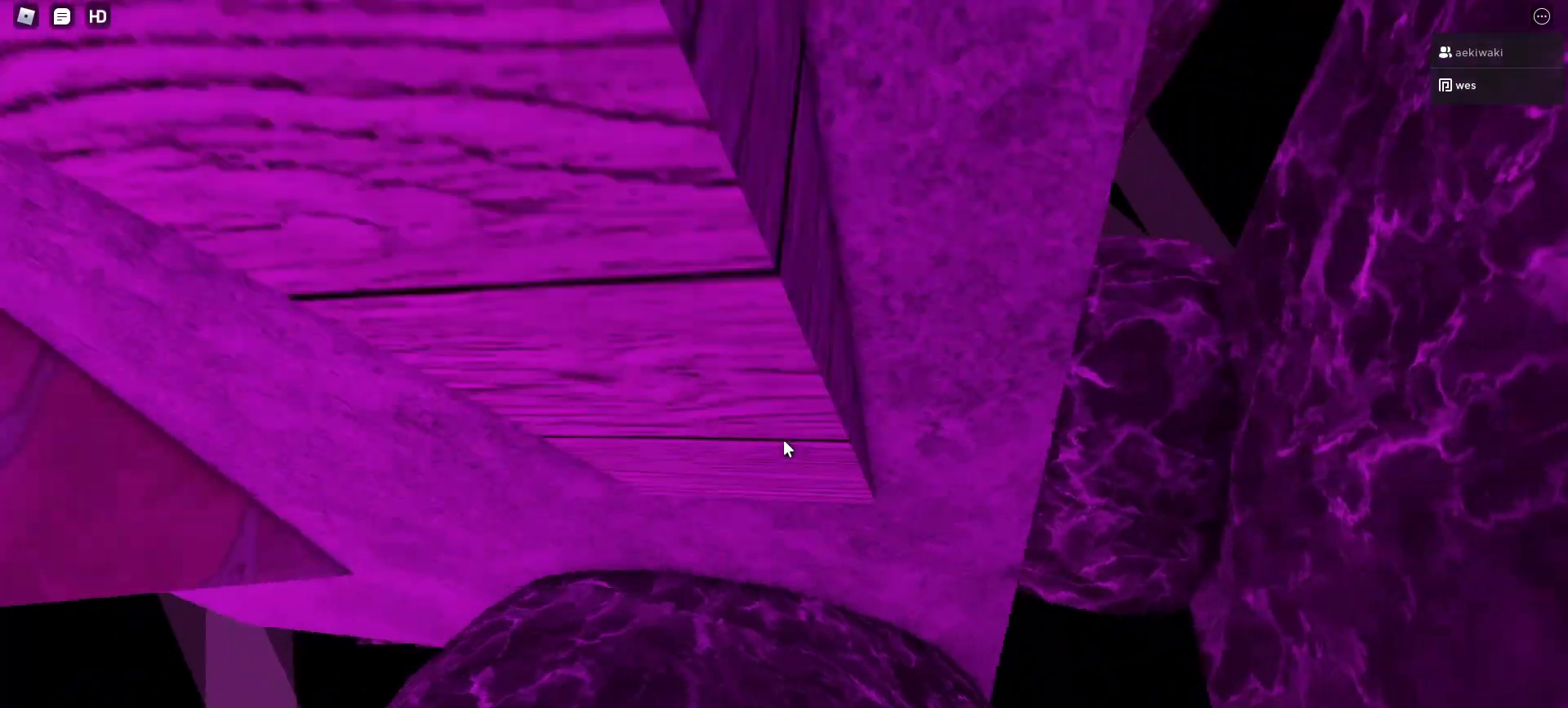
{"keys": [], "mouse": [], "events": [[33, "a", "up"], [33, "mouse_left", "up"]]}
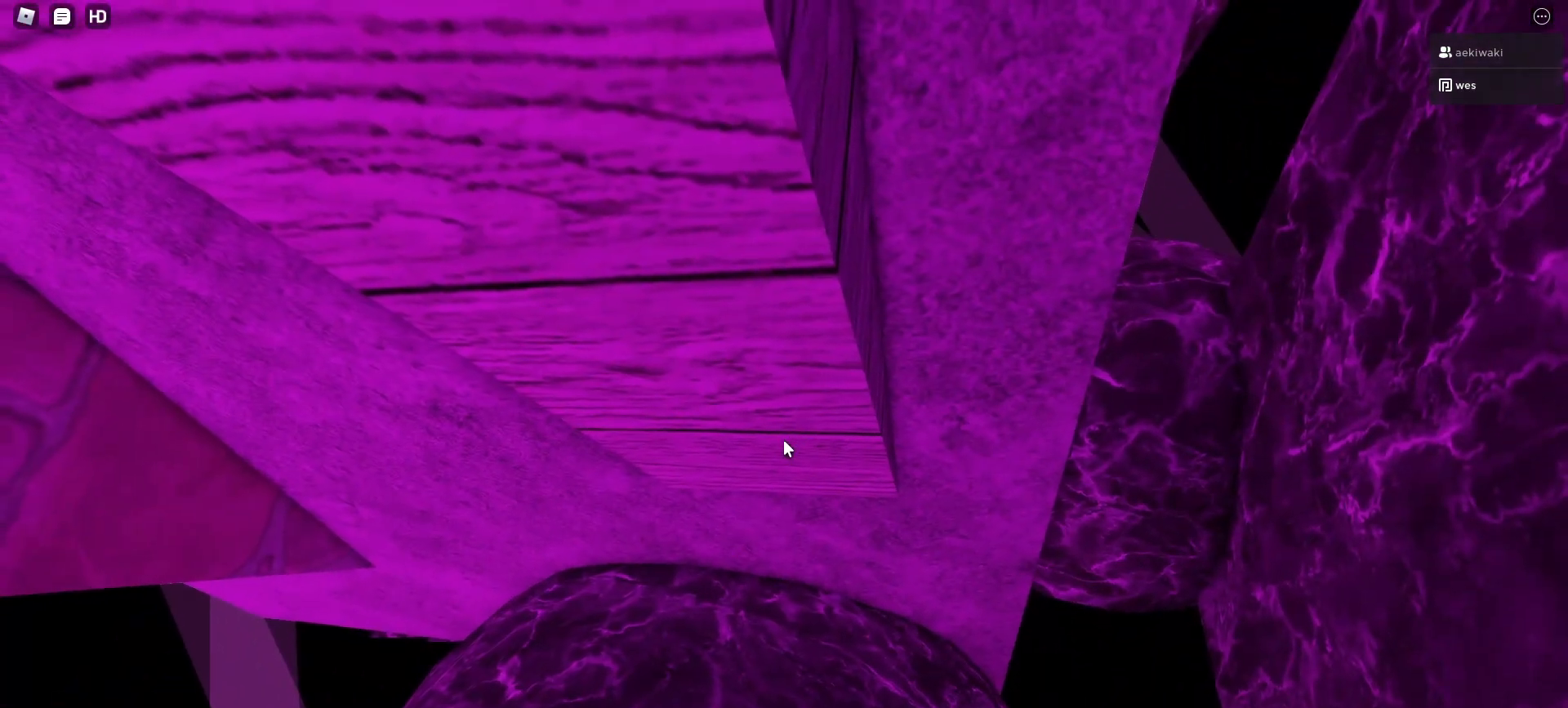
{"keys": [], "mouse": [], "events": []}
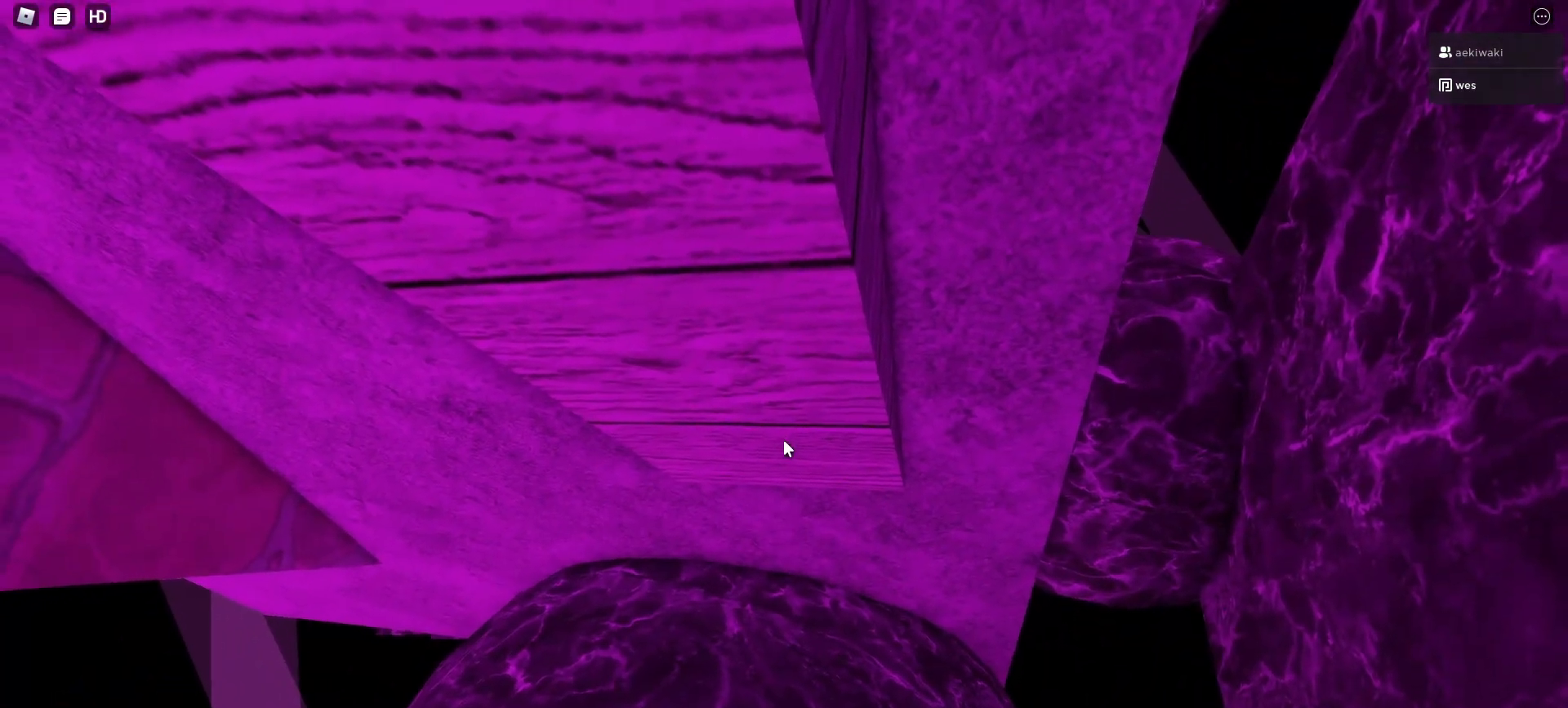
{"keys": [], "mouse": [], "events": [[300, "a", "down"], [400, "a", "up"]]}
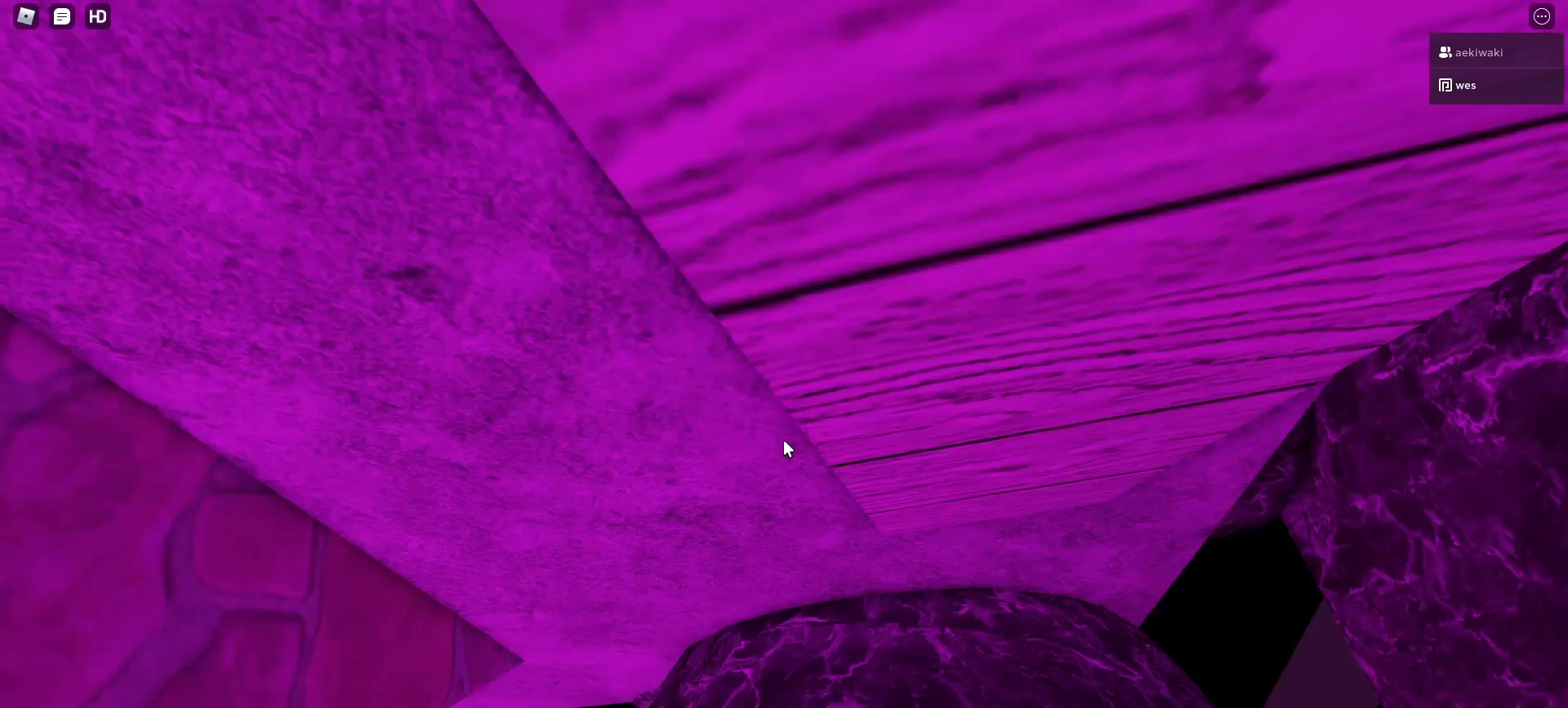
{"keys": [], "mouse": [], "events": [[367, "mouse_left", "down"], [500, "mouse_left", "up"]]}
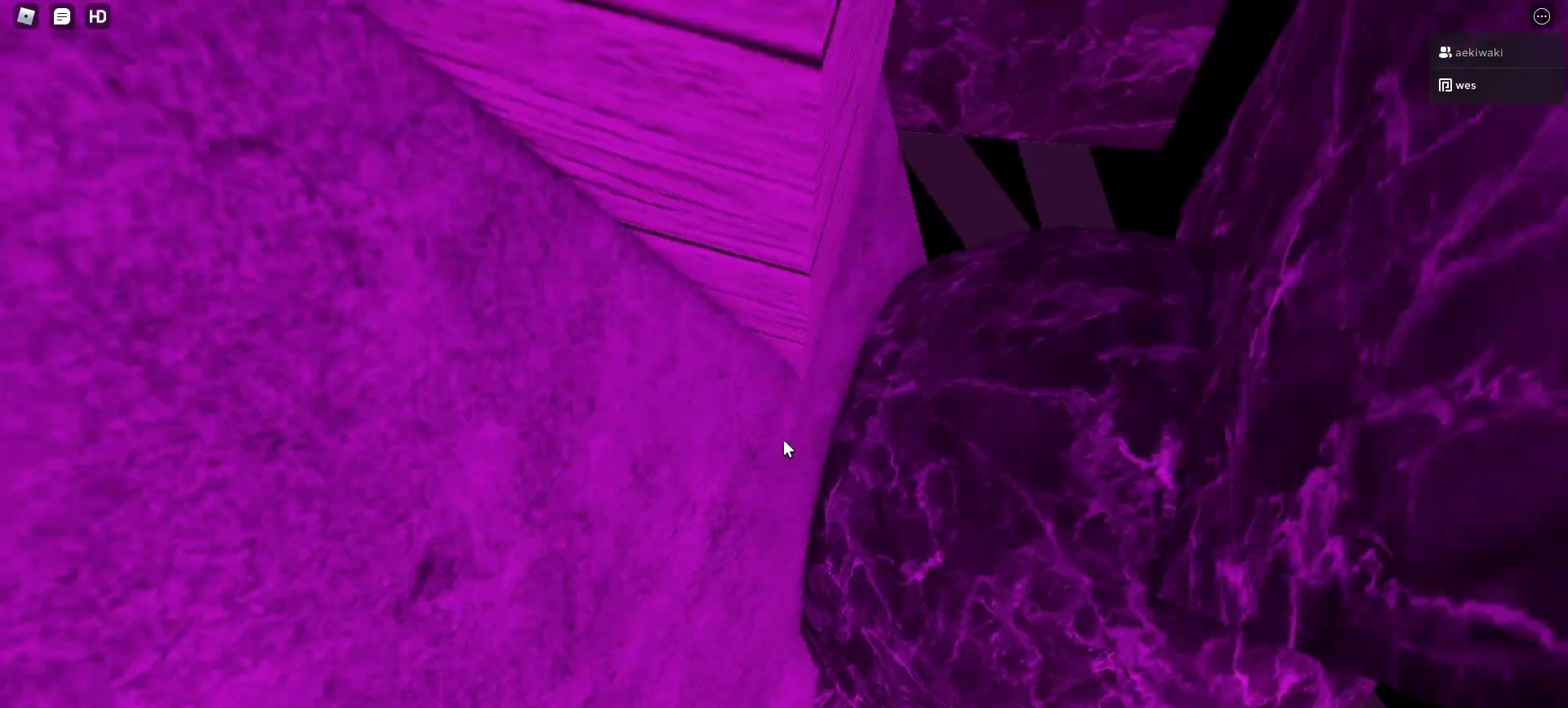
{"keys": [], "mouse": ["left"], "events": [[333, "mouse_left", "down"]]}
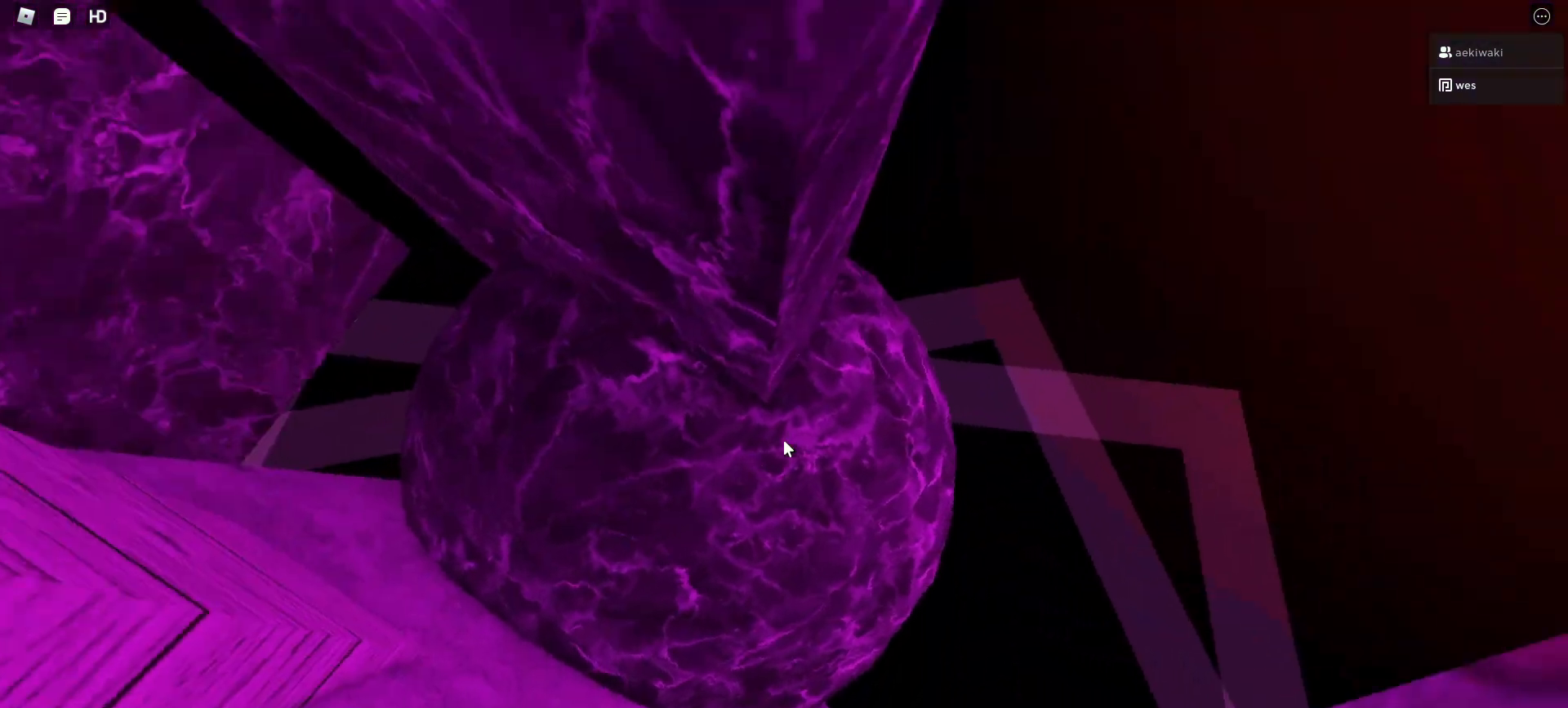
{"keys": ["d", "w"], "mouse": ["left"], "events": [[67, "d", "down"], [67, "w", "down"], [200, "d", "up"], [200, "w", "up"], [400, "d", "down"], [433, "w", "down"]]}
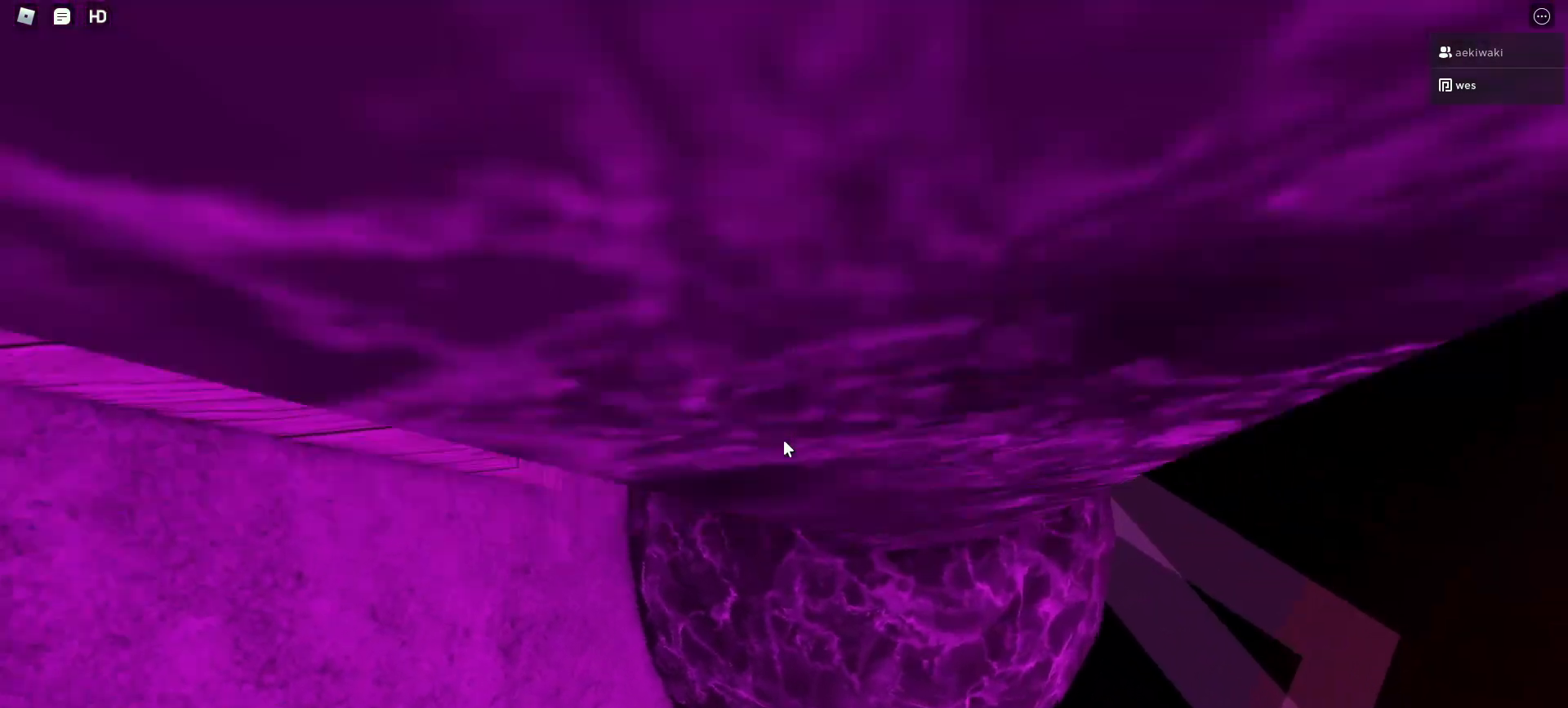
{"keys": [], "mouse": ["left"], "events": [[33, "d", "up"], [33, "w", "up"]]}
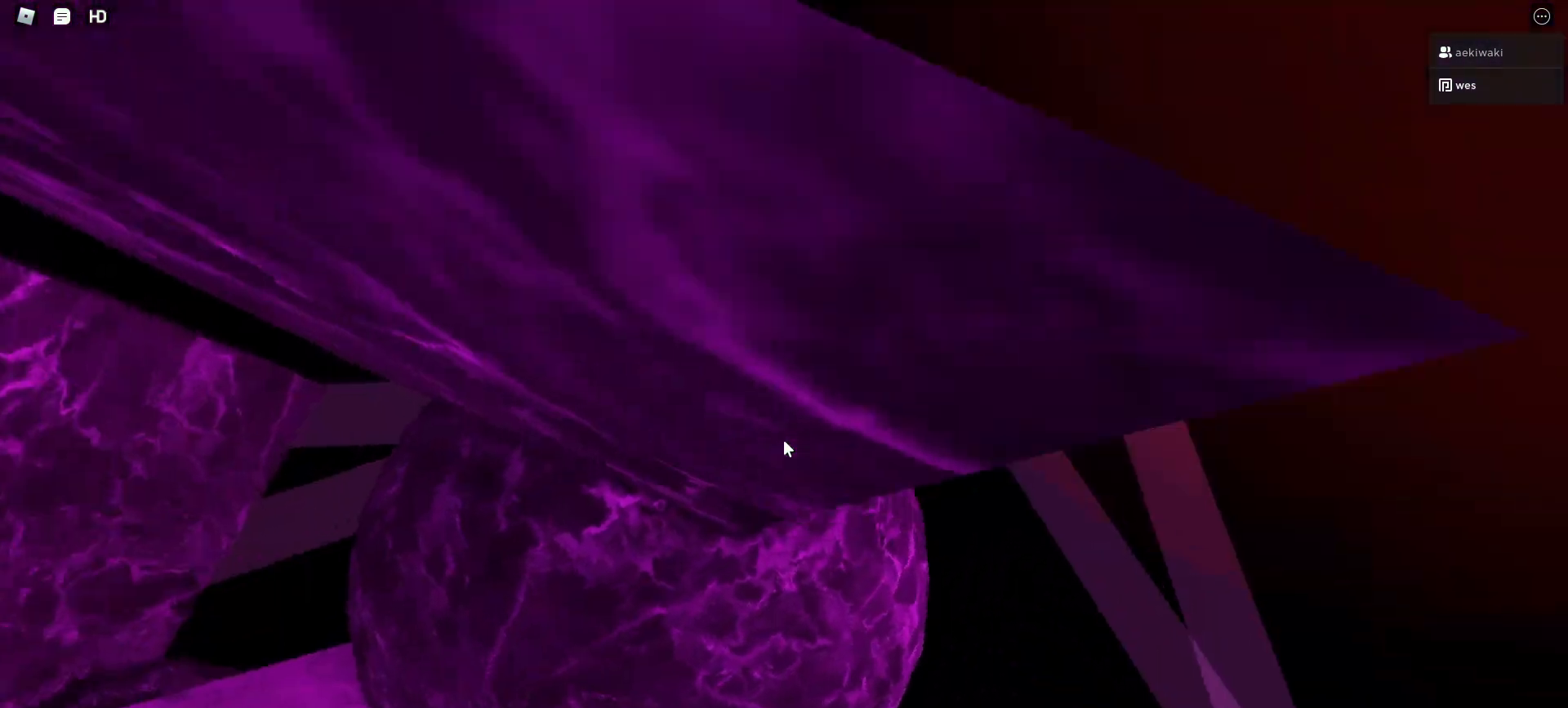
{"keys": [], "mouse": ["left"], "events": []}
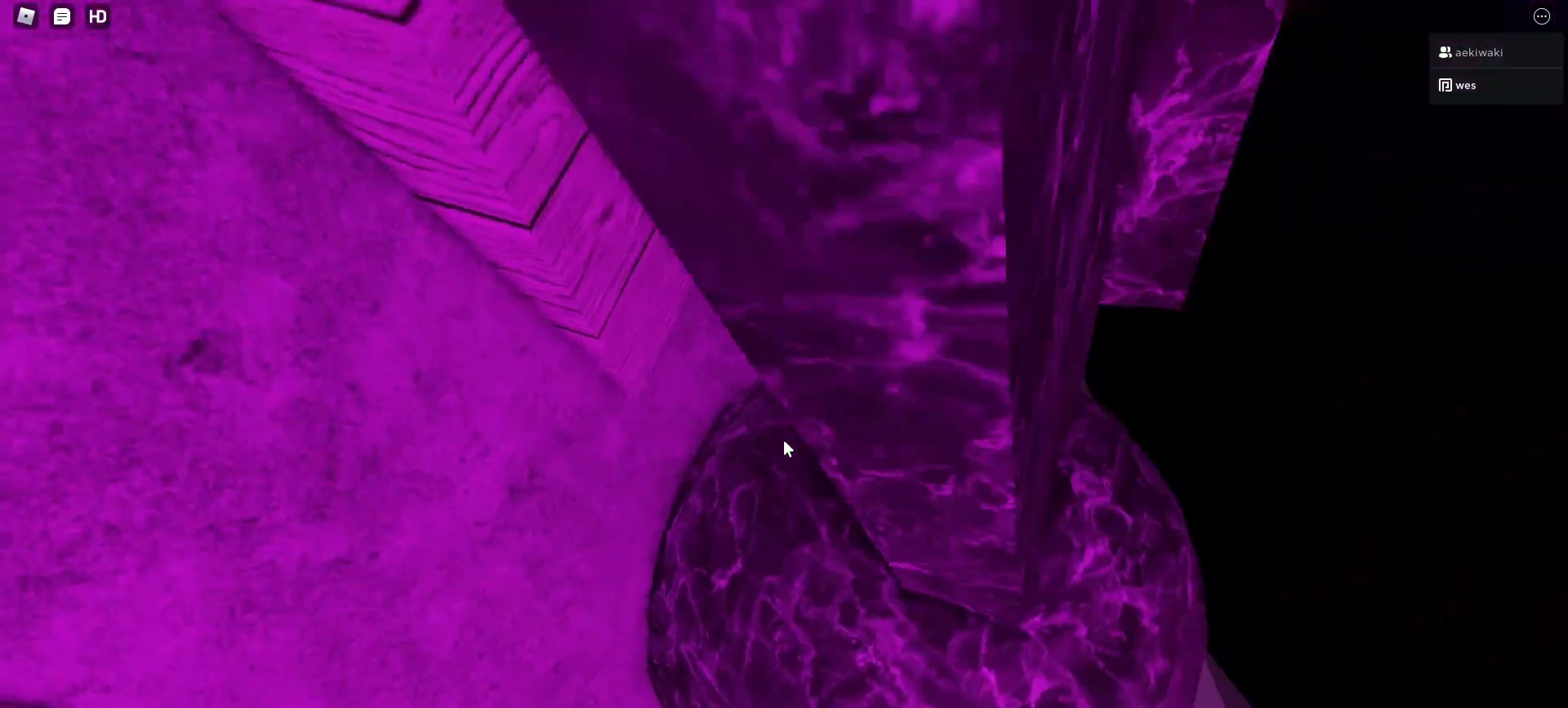
{"keys": [], "mouse": ["left"], "events": []}
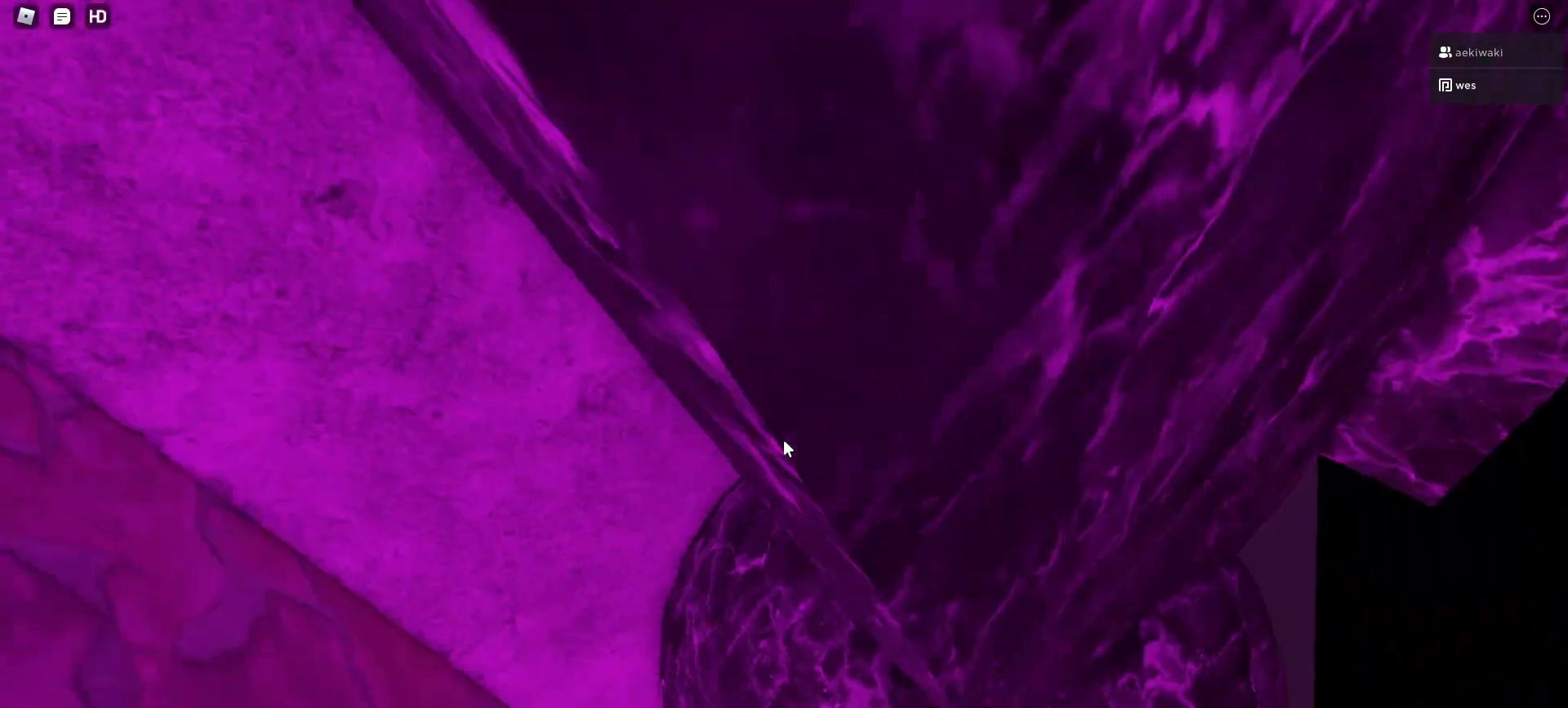
{"keys": [], "mouse": [], "events": [[433, "mouse_left", "up"]]}
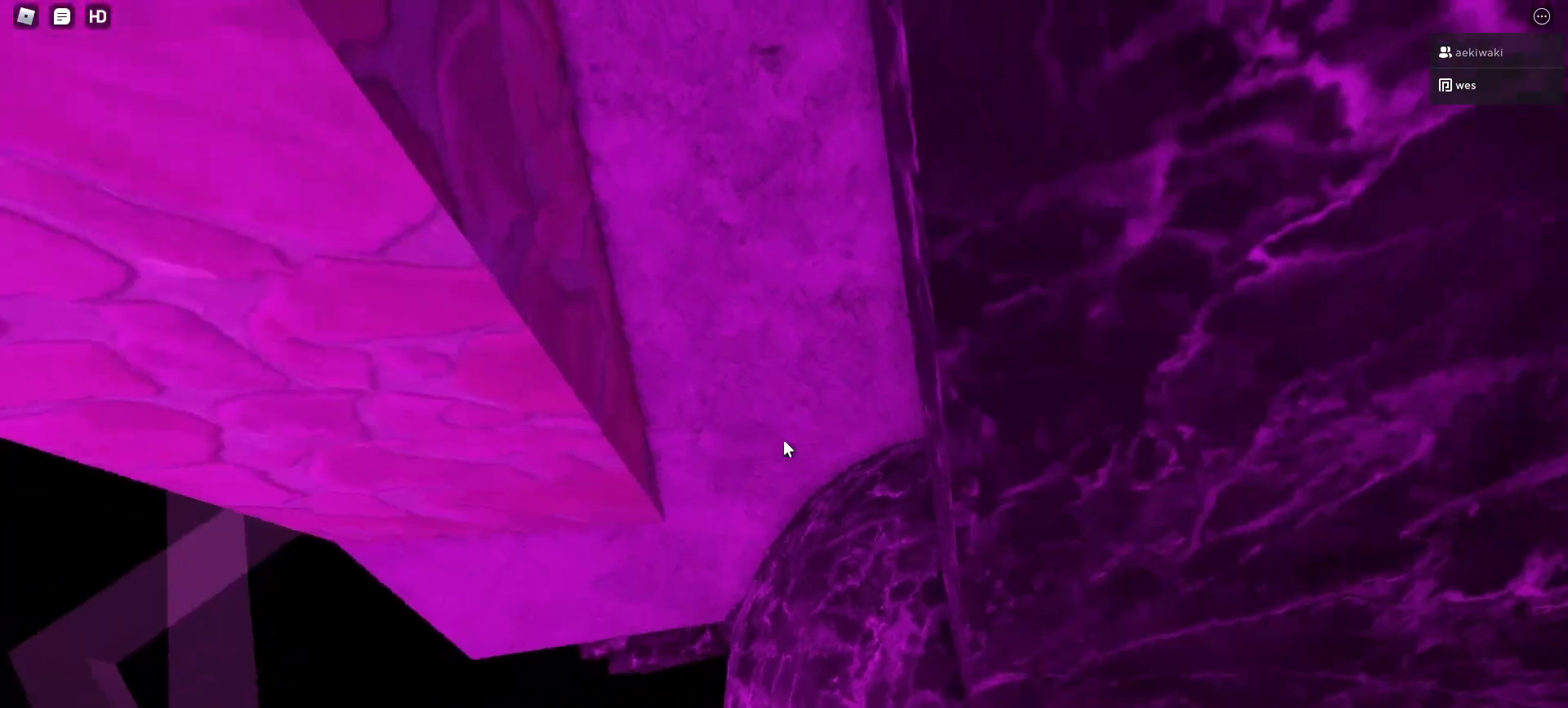
{"keys": [], "mouse": [], "events": [[133, "mouse_wheel", "down"], [300, "mouse_wheel", "up"]]}
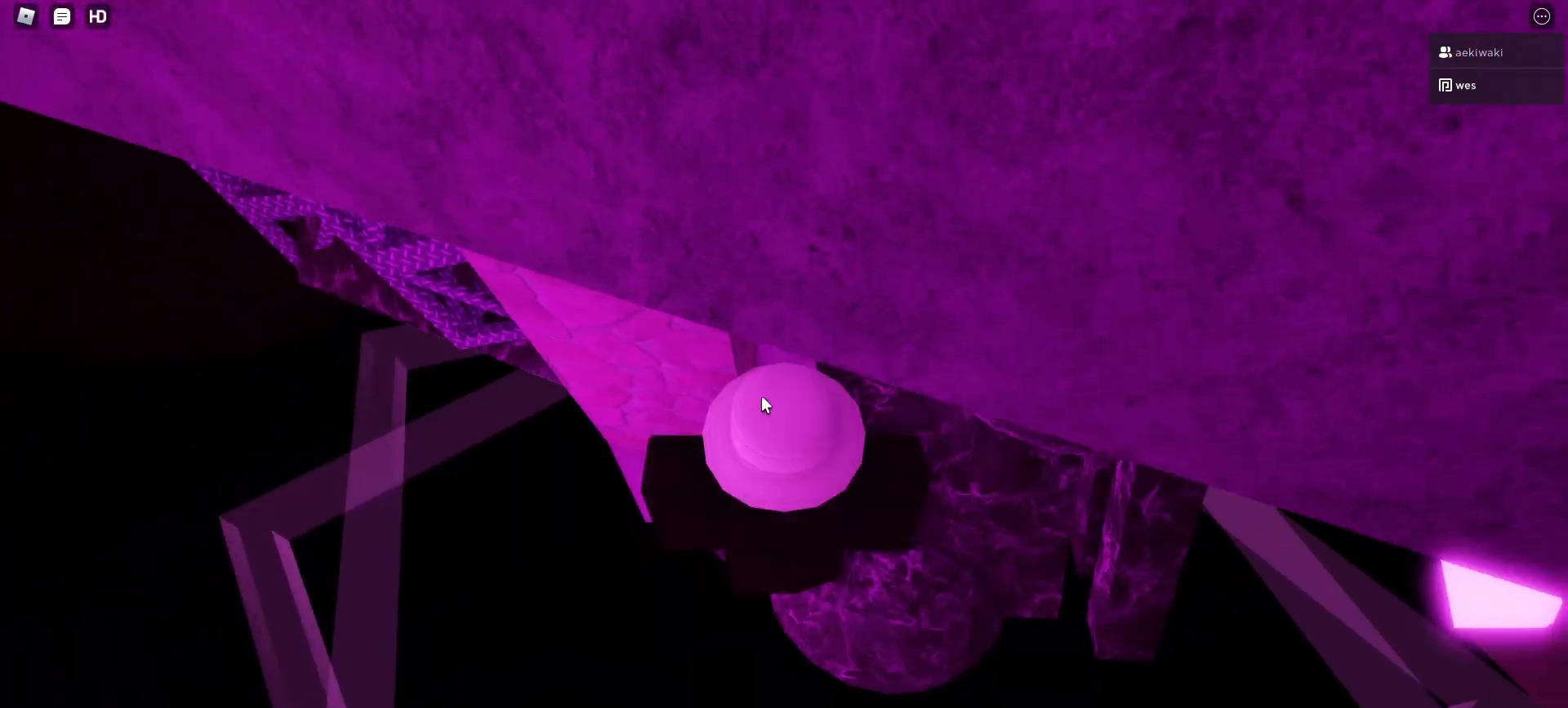
{"keys": [], "mouse": []}
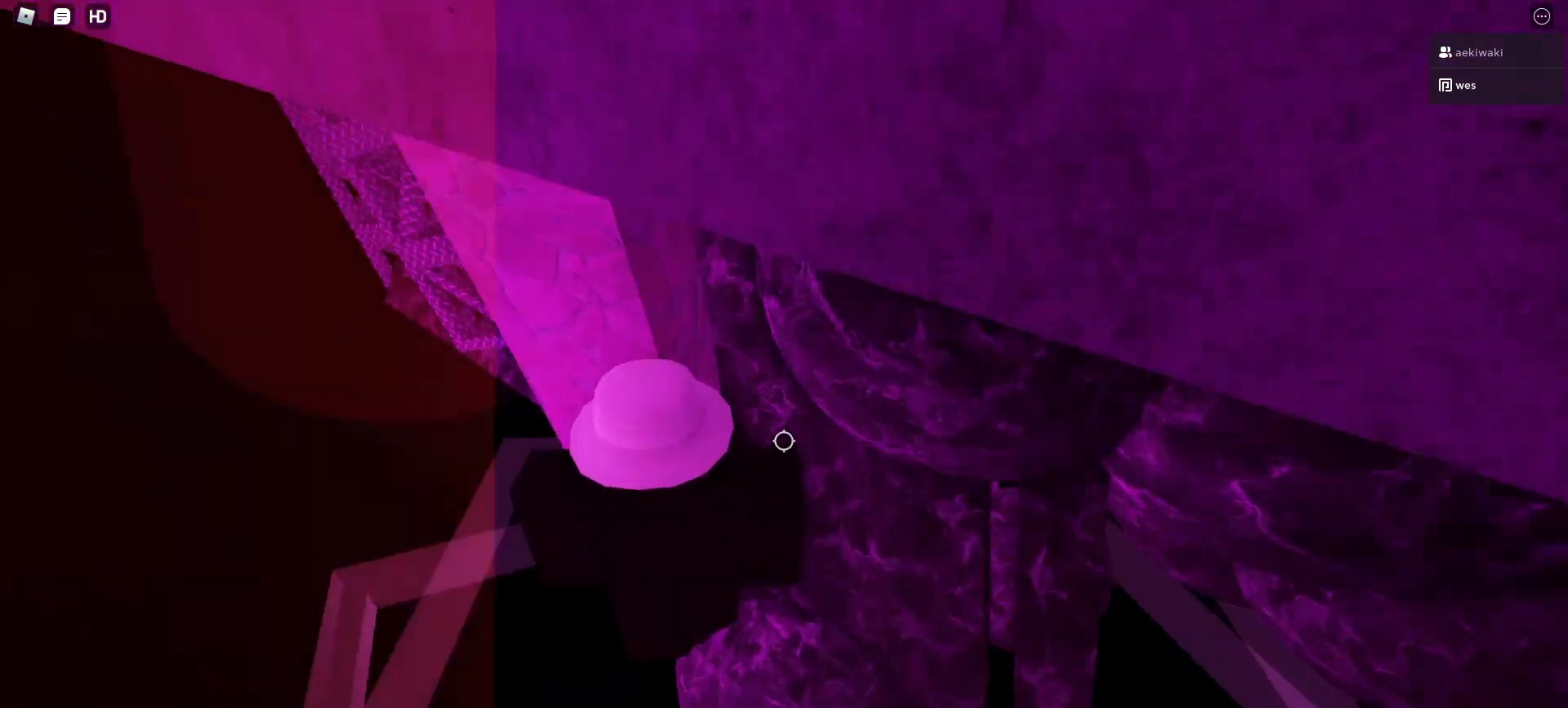
{"keys": [], "mouse": [], "events": [[400, "w", "down"], [500, "w", "up"]]}
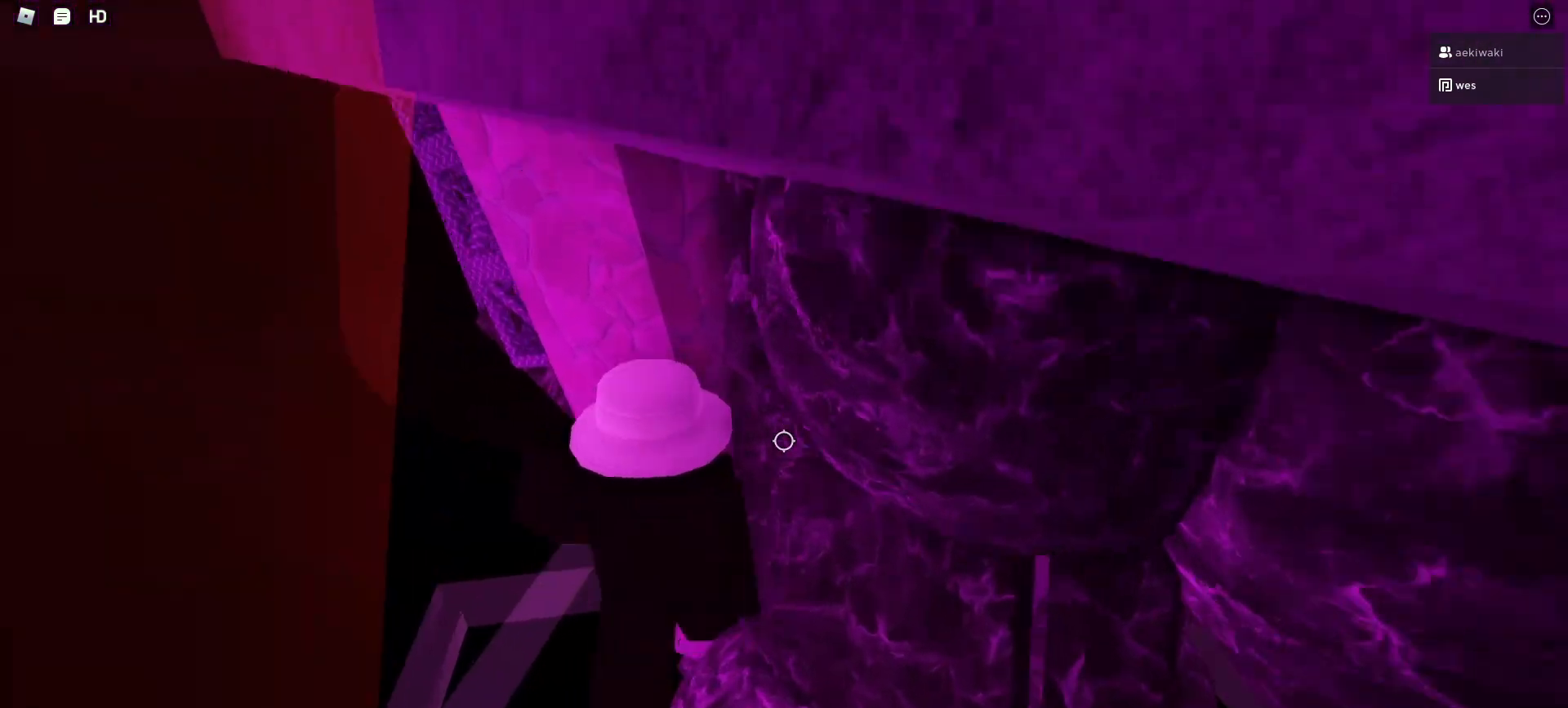
{"keys": ["s"], "mouse": [], "events": [[467, "s", "down"]]}
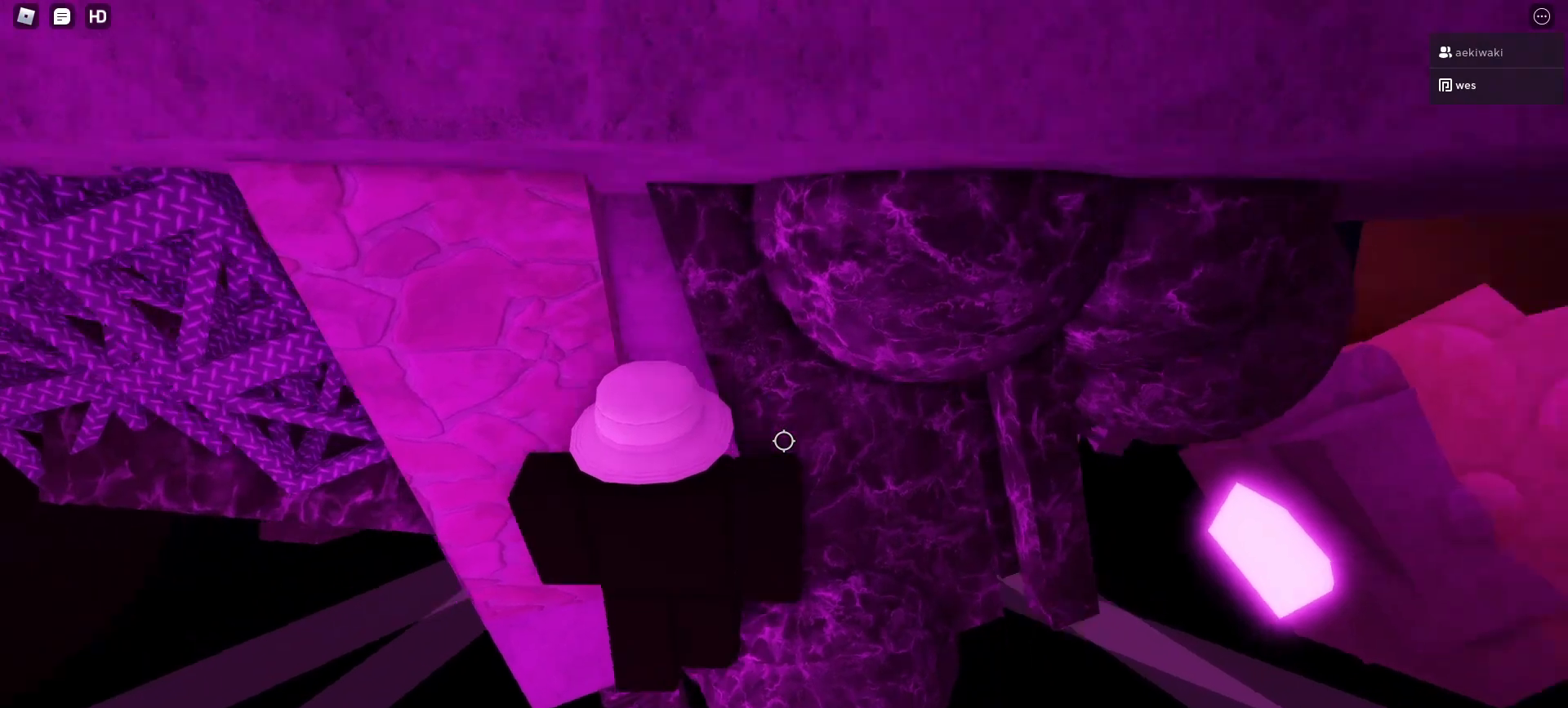
{"keys": [], "mouse": ["left"], "events": [[33, "s", "up"], [200, "mouse_left", "down"], [400, "w", "down"], [433, "w", "up"]]}
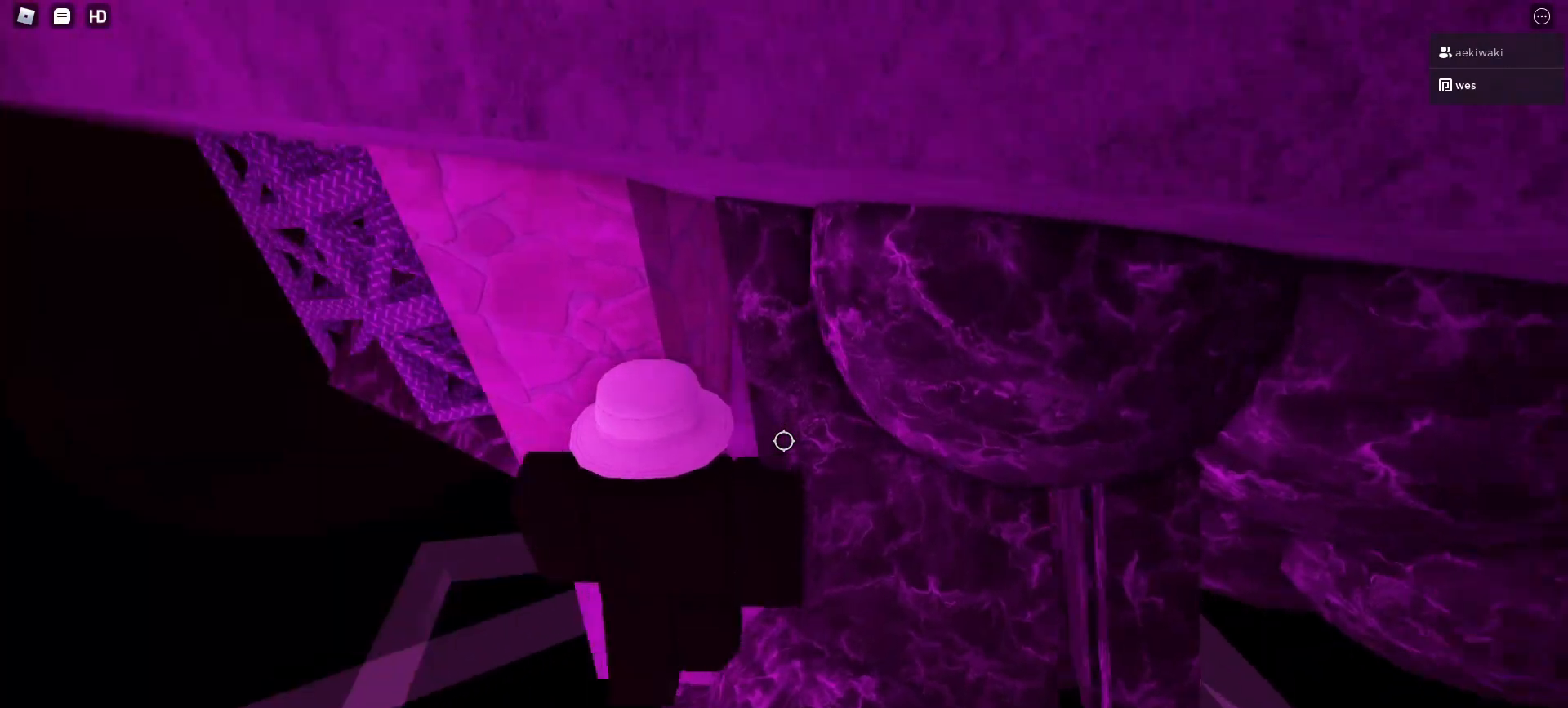
{"keys": [], "mouse": ["left"], "events": []}
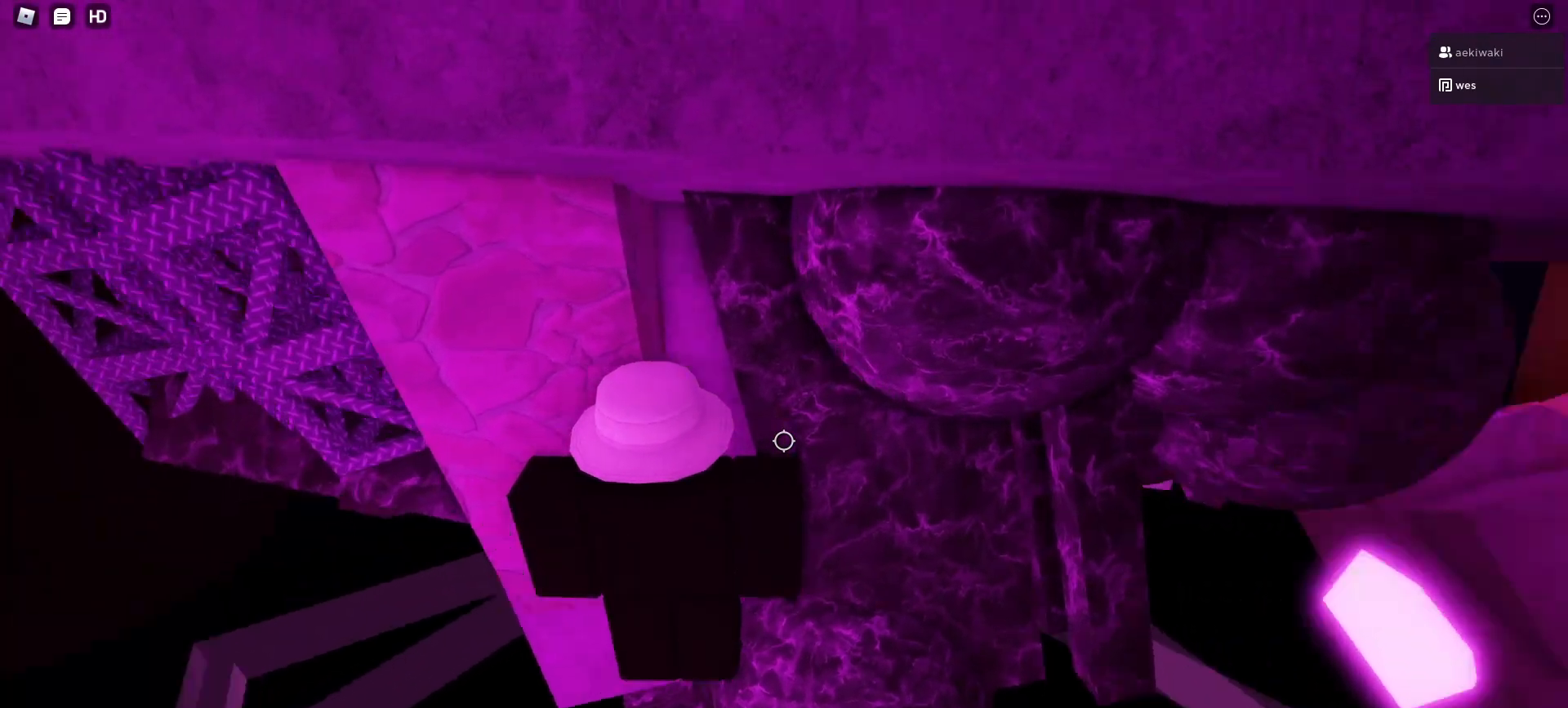
{"keys": [], "mouse": ["left"], "events": []}
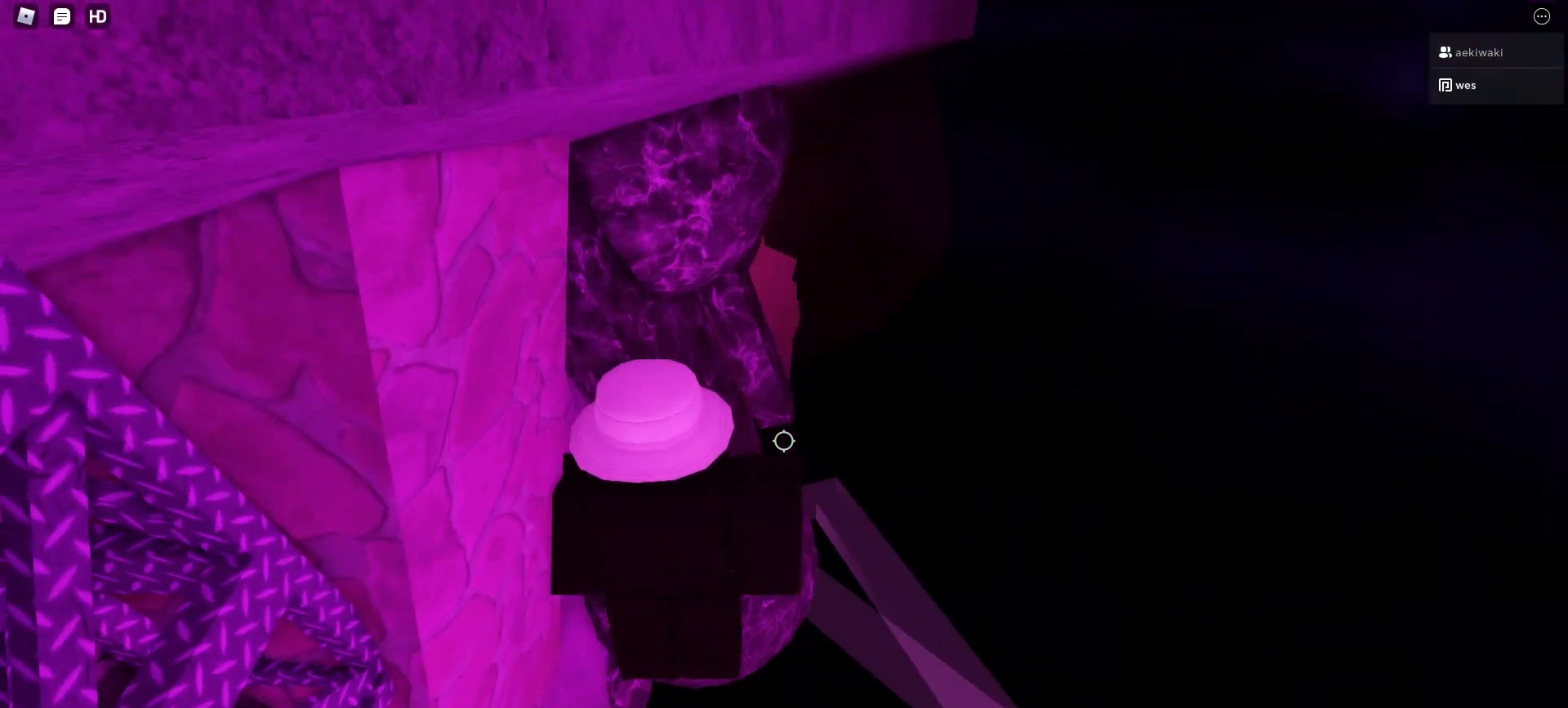
{"keys": [], "mouse": ["left"], "events": []}